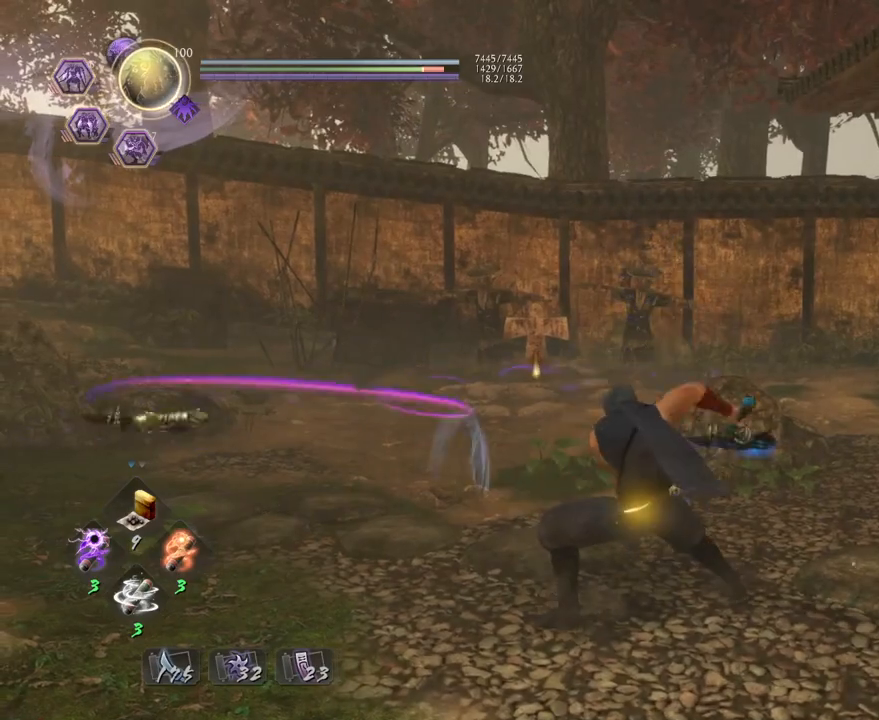
Gameplay with a controller (PlayStation layout); each line is a JSON object with the inputs held at the frame after it. "events" lists button and stick changes between this image and that frame as [ms after this image, input, new state], when the widget could be followed in between.
{"buttons": [], "left_stick": "center", "right_stick": "left", "events": [[33, "TRIANGLE", "up"], [100, "TRIANGLE", "down"], [233, "TRIANGLE", "up"], [233, "right_stick", "left"], [333, "TRIANGLE", "down"], [467, "TRIANGLE", "up"]]}
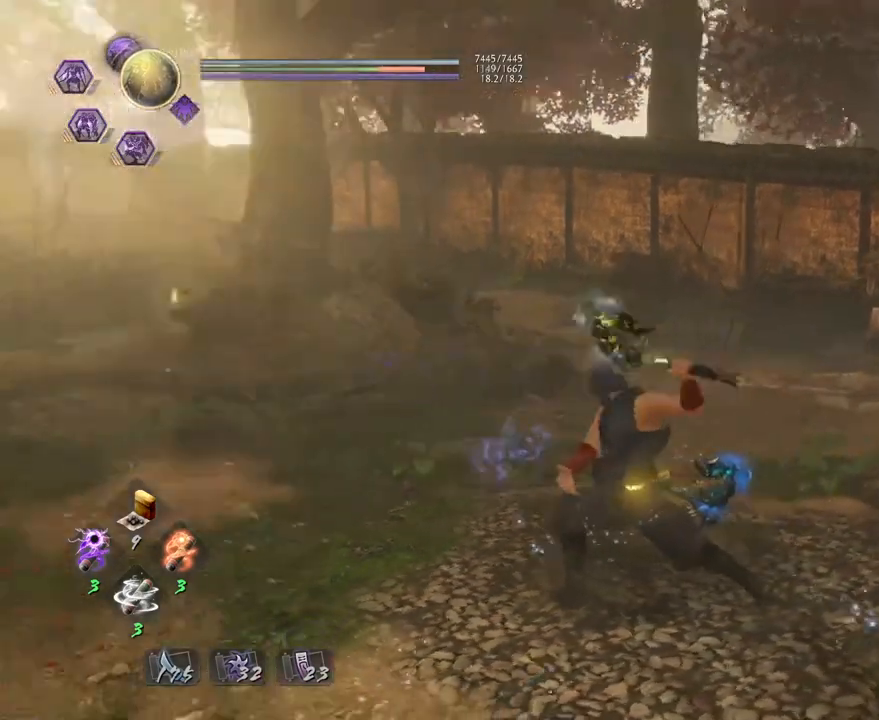
{"buttons": [], "left_stick": "center", "right_stick": "down-left", "events": [[50, "TRIANGLE", "down"], [50, "right_stick", "center"], [217, "TRIANGLE", "up"], [233, "TRIANGLE", "down"], [417, "right_stick", "down-left"], [433, "TRIANGLE", "up"]]}
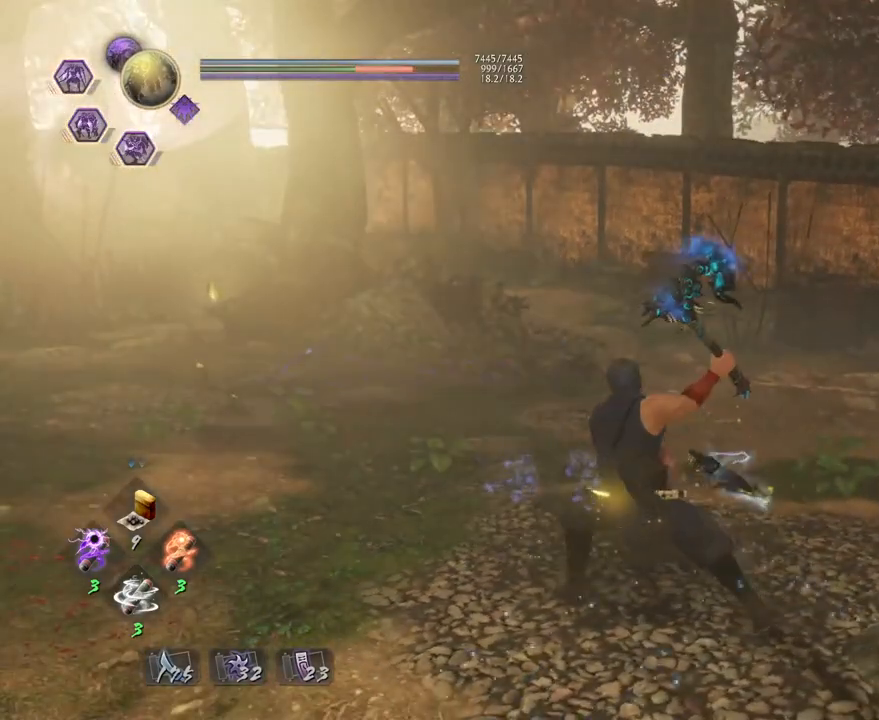
{"buttons": [], "left_stick": "center", "right_stick": "center", "events": [[400, "right_stick", "center"]]}
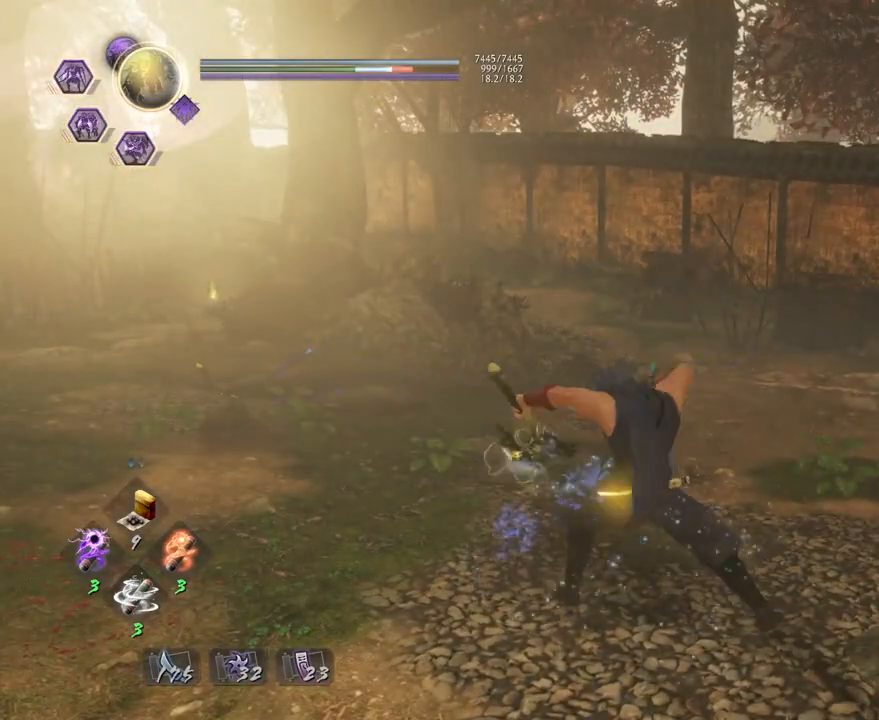
{"buttons": [], "left_stick": "center", "right_stick": "center", "events": [[183, "R1", "down"], [267, "SQUARE", "down"], [383, "SQUARE", "up"], [400, "R1", "up"]]}
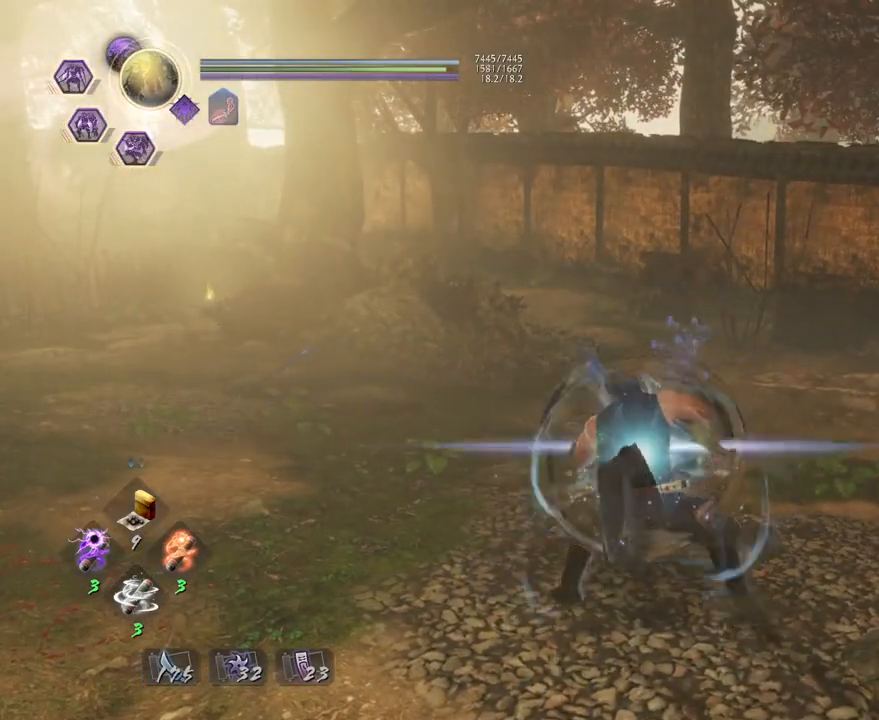
{"buttons": [], "left_stick": "down", "right_stick": "center", "events": [[150, "left_stick", "down-left"], [233, "left_stick", "down"]]}
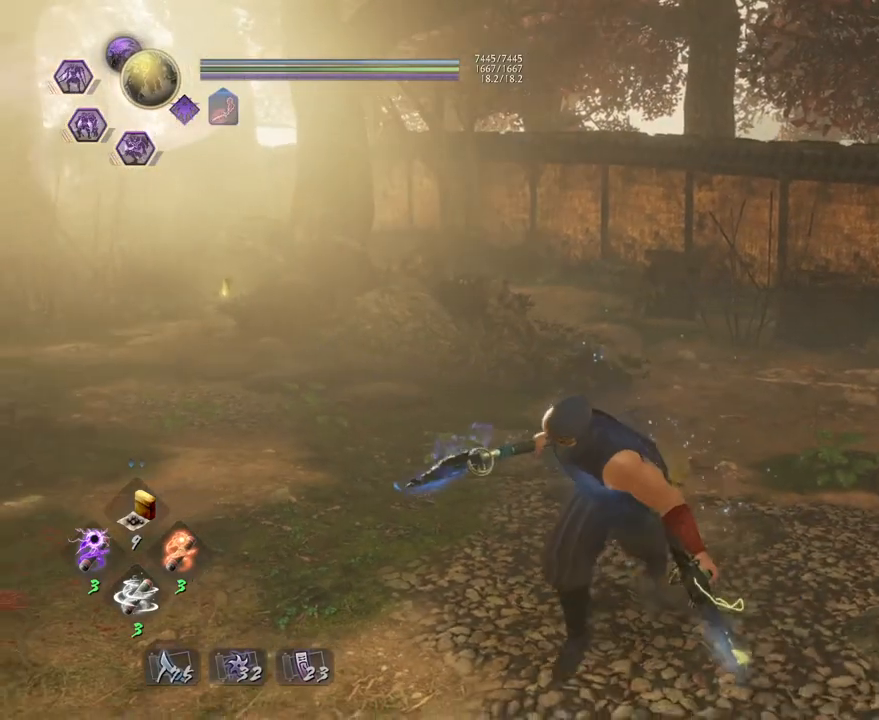
{"buttons": [], "left_stick": "center", "right_stick": "center", "events": [[433, "left_stick", "center"]]}
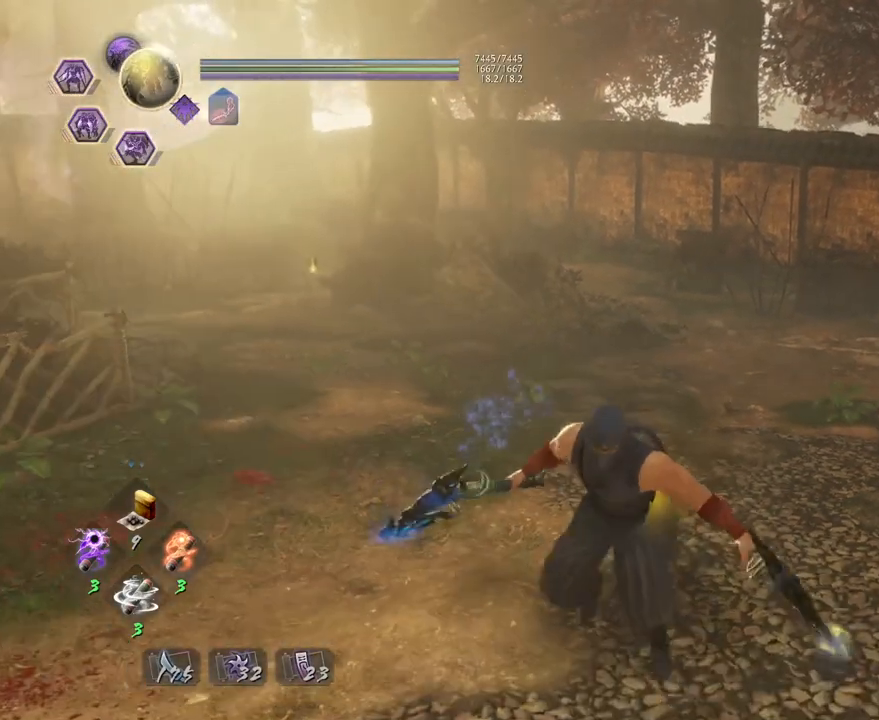
{"buttons": [], "left_stick": "center", "right_stick": "center", "events": []}
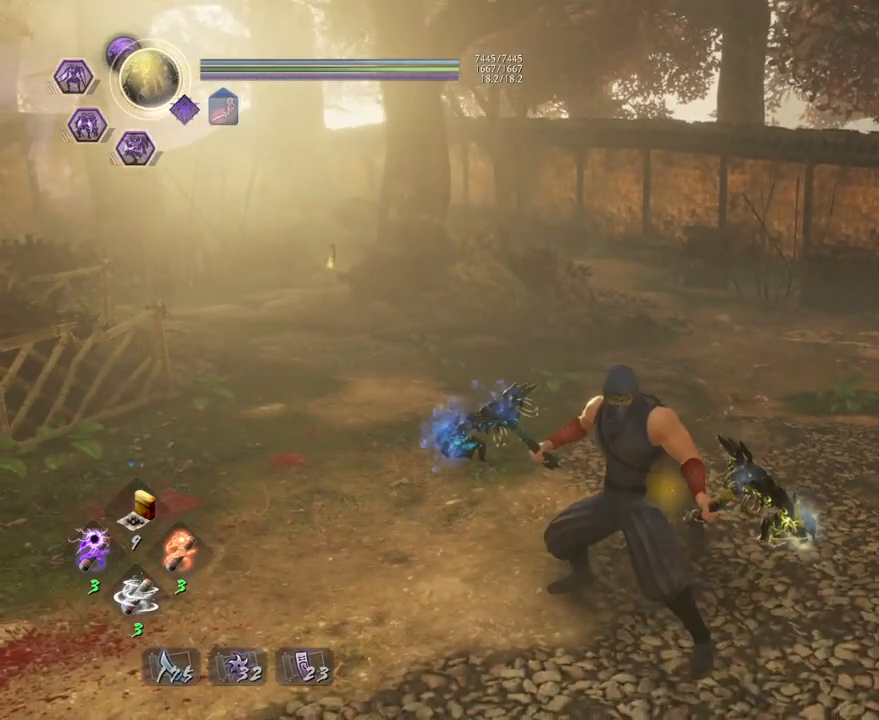
{"buttons": [], "left_stick": "center", "right_stick": "center", "events": []}
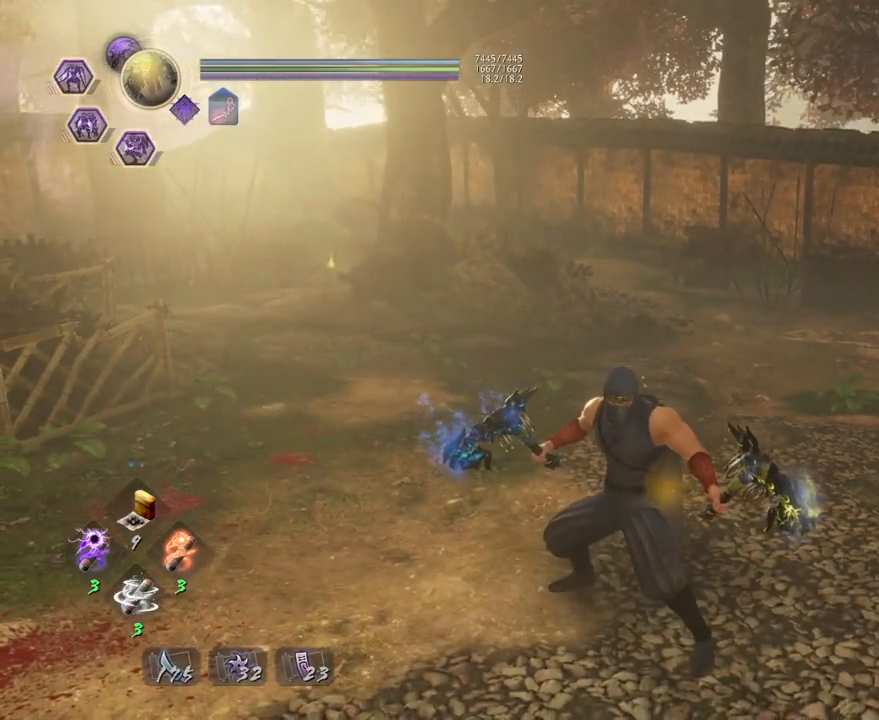
{"buttons": [], "left_stick": "center", "right_stick": "center", "events": []}
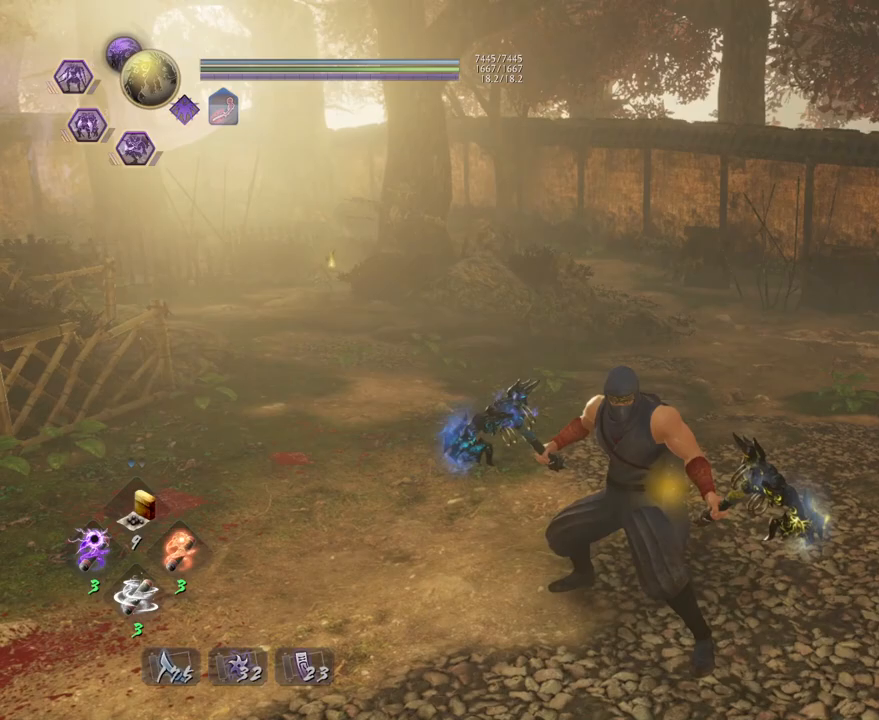
{"buttons": [], "left_stick": "down-left", "right_stick": "center", "events": [[100, "left_stick", "down-left"]]}
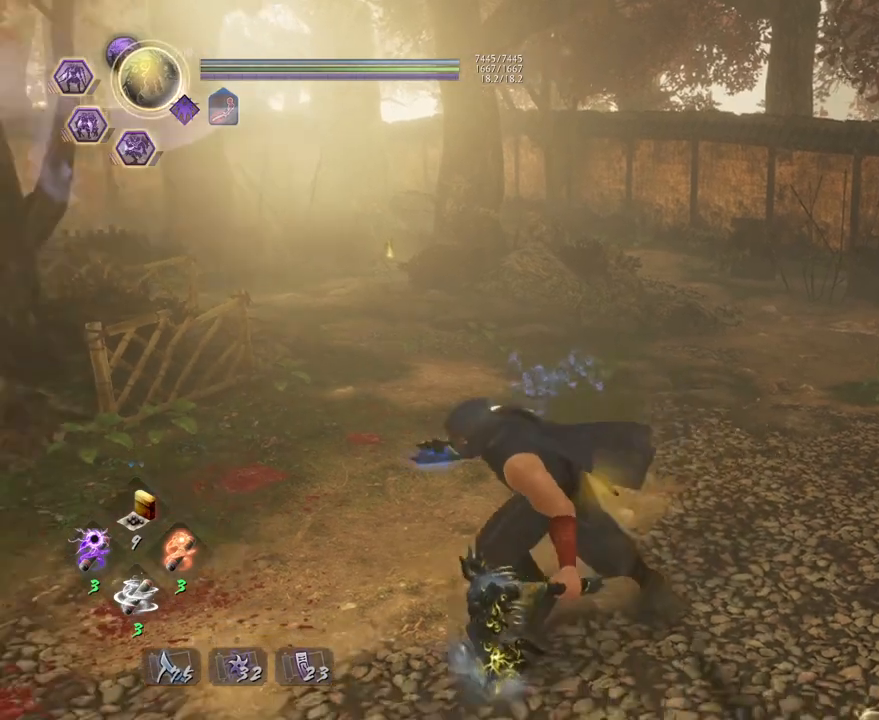
{"buttons": [], "left_stick": "center", "right_stick": "center", "events": [[400, "left_stick", "center"]]}
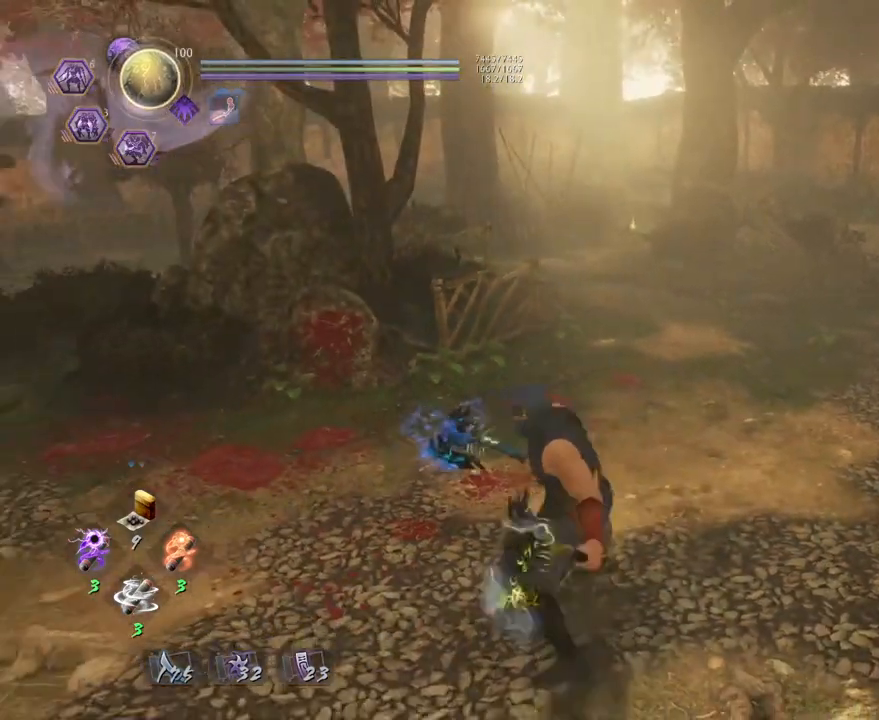
{"buttons": [], "left_stick": "up", "right_stick": "center", "events": [[183, "R1", "down"], [233, "TRIANGLE", "down"], [383, "R1", "up"], [400, "TRIANGLE", "up"], [500, "left_stick", "up"]]}
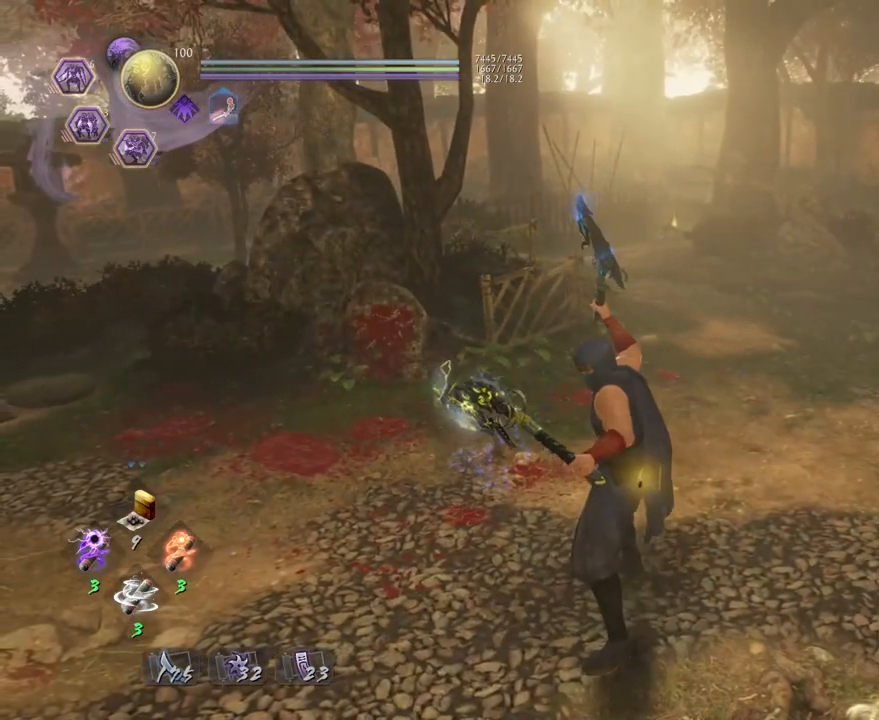
{"buttons": [], "left_stick": "center", "right_stick": "right", "events": [[233, "right_stick", "right"], [350, "left_stick", "center"]]}
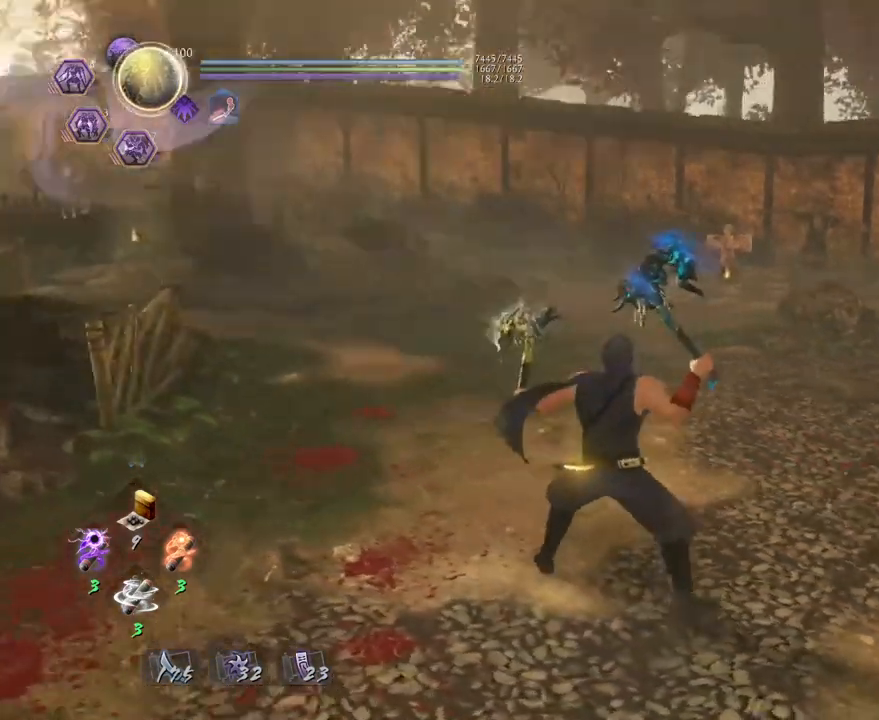
{"buttons": [], "left_stick": "center", "right_stick": "center", "events": [[50, "right_stick", "center"], [217, "SQUARE", "down"], [350, "SQUARE", "up"]]}
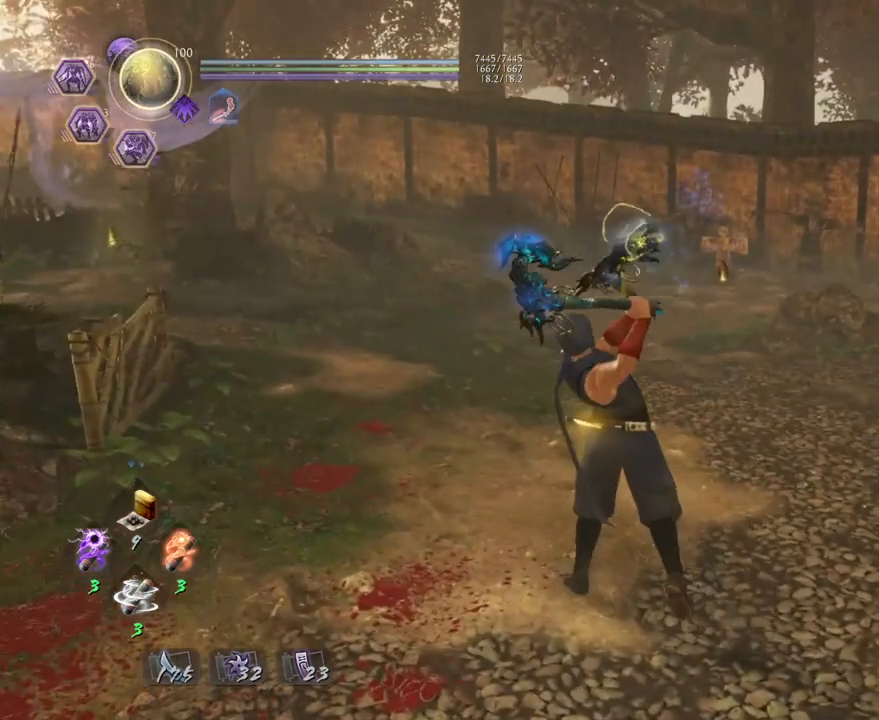
{"buttons": ["TRIANGLE"], "left_stick": "center", "right_stick": "center", "events": [[183, "TRIANGLE", "down"]]}
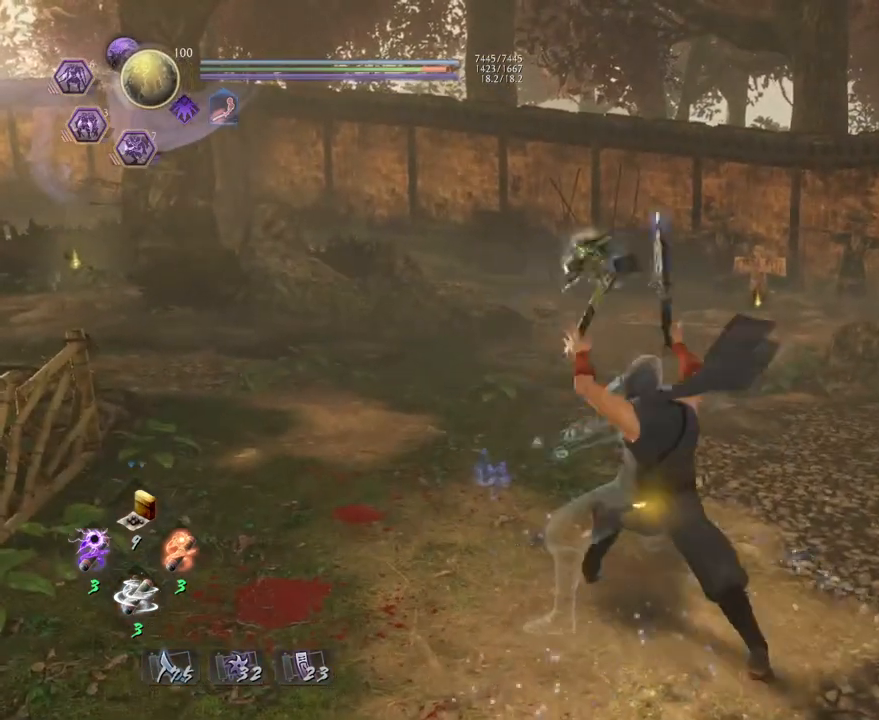
{"buttons": ["TRIANGLE"], "left_stick": "center", "right_stick": "center", "events": []}
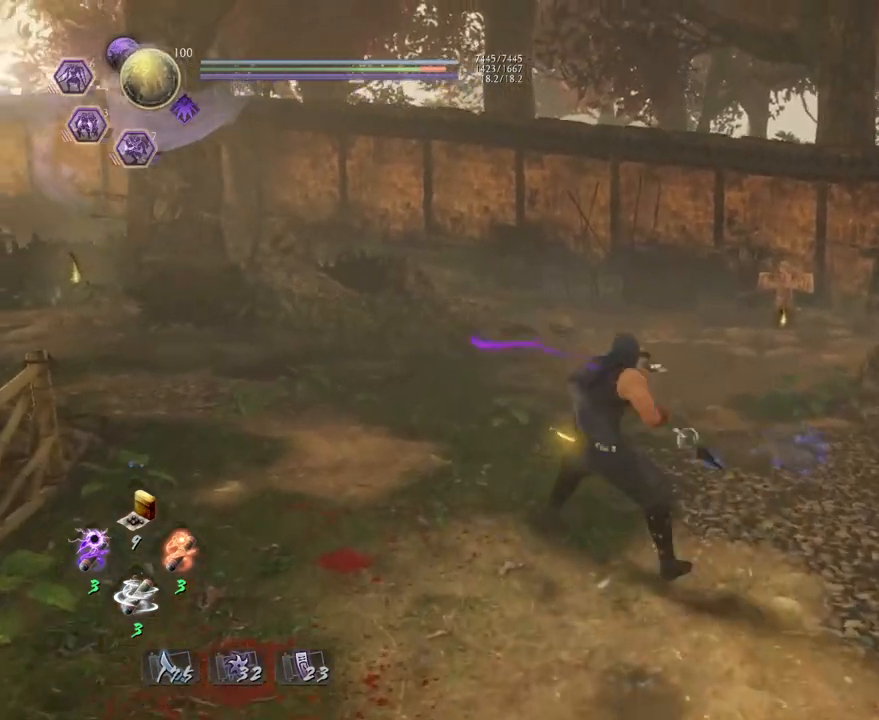
{"buttons": ["TRIANGLE"], "left_stick": "center", "right_stick": "center", "events": []}
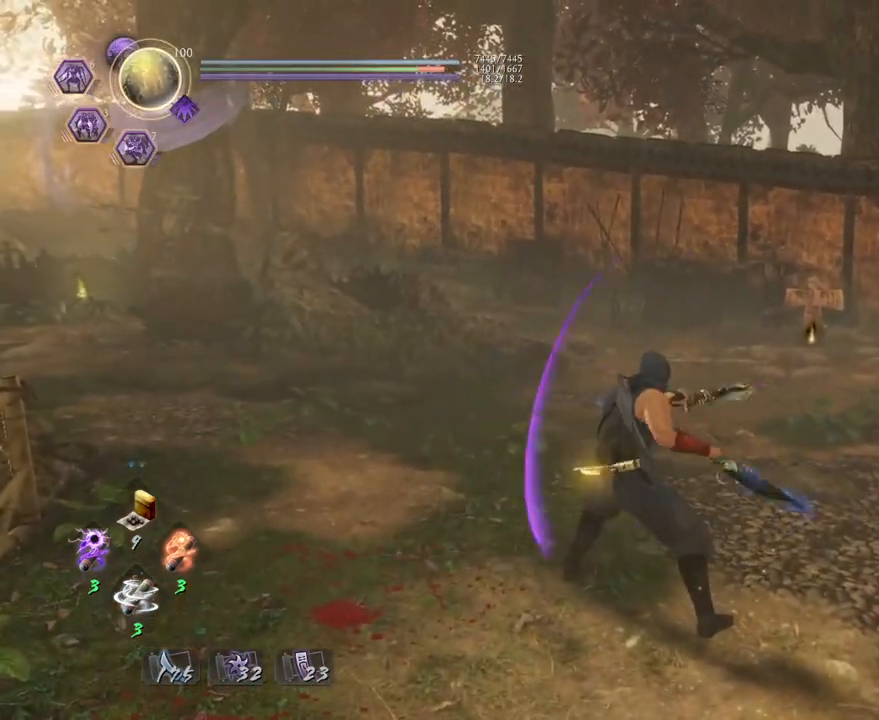
{"buttons": [], "left_stick": "center", "right_stick": "center", "events": [[133, "TRIANGLE", "up"], [300, "SQUARE", "down"], [383, "SQUARE", "up"]]}
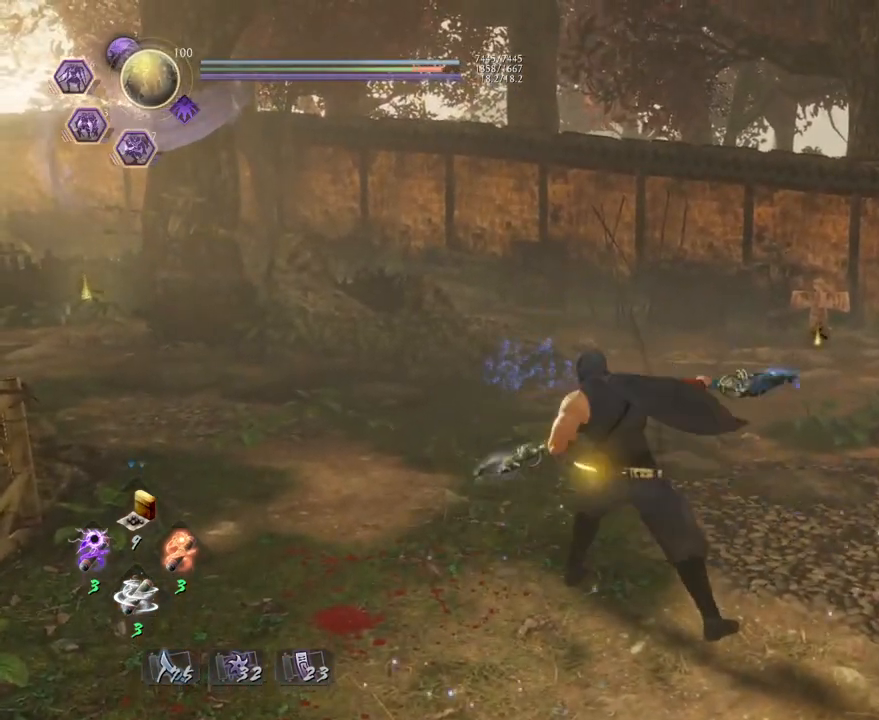
{"buttons": [], "left_stick": "center", "right_stick": "center", "events": [[33, "SQUARE", "down"], [67, "SQUARE", "up"], [183, "SQUARE", "down"], [300, "SQUARE", "up"]]}
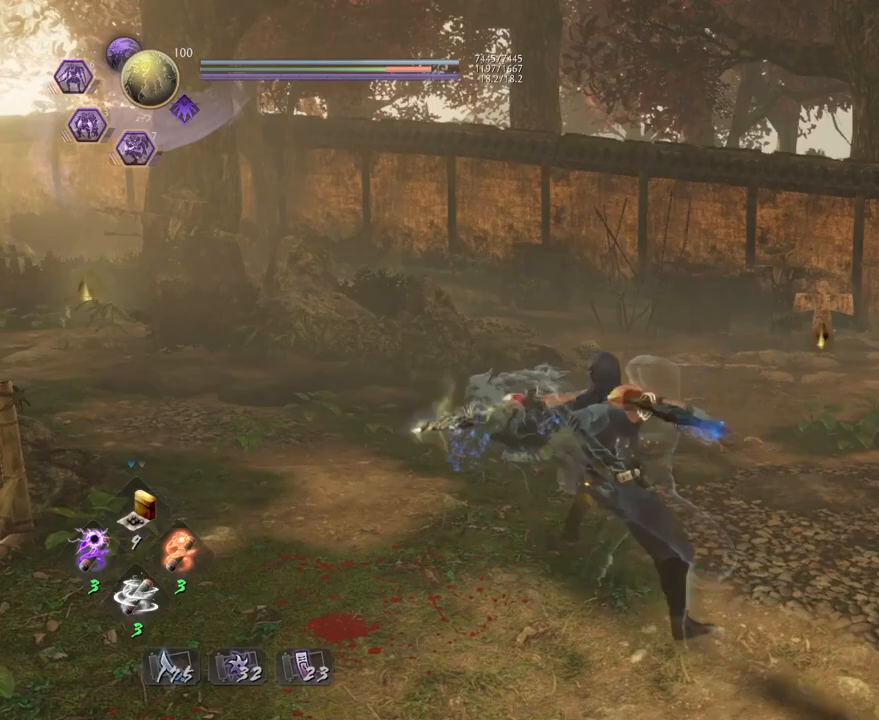
{"buttons": [], "left_stick": "center", "right_stick": "center", "events": []}
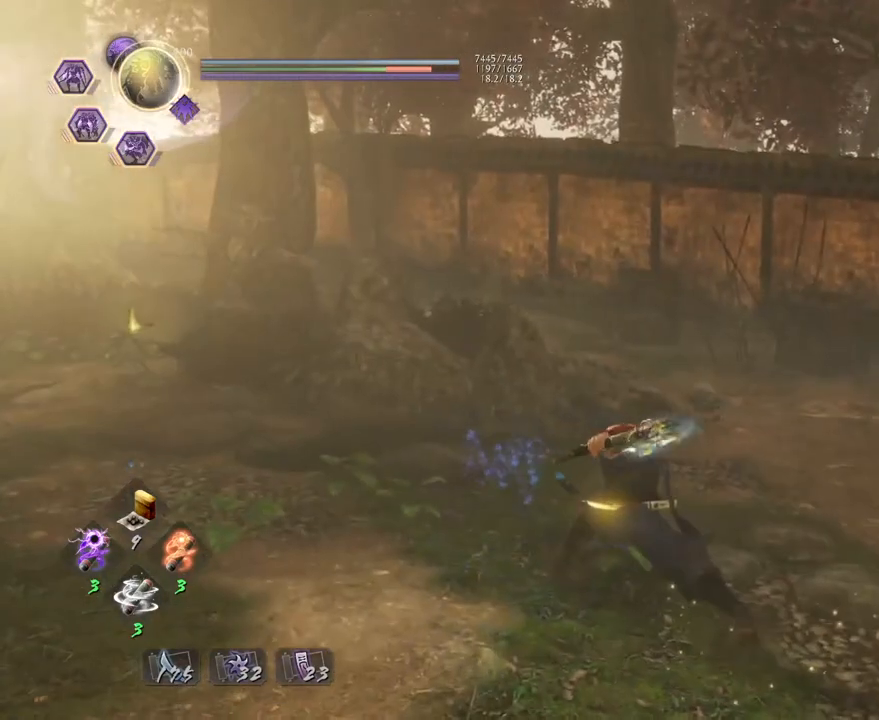
{"buttons": ["CIRCLE", "R1"], "left_stick": "center", "right_stick": "center", "events": [[283, "R1", "down"], [317, "CIRCLE", "down"]]}
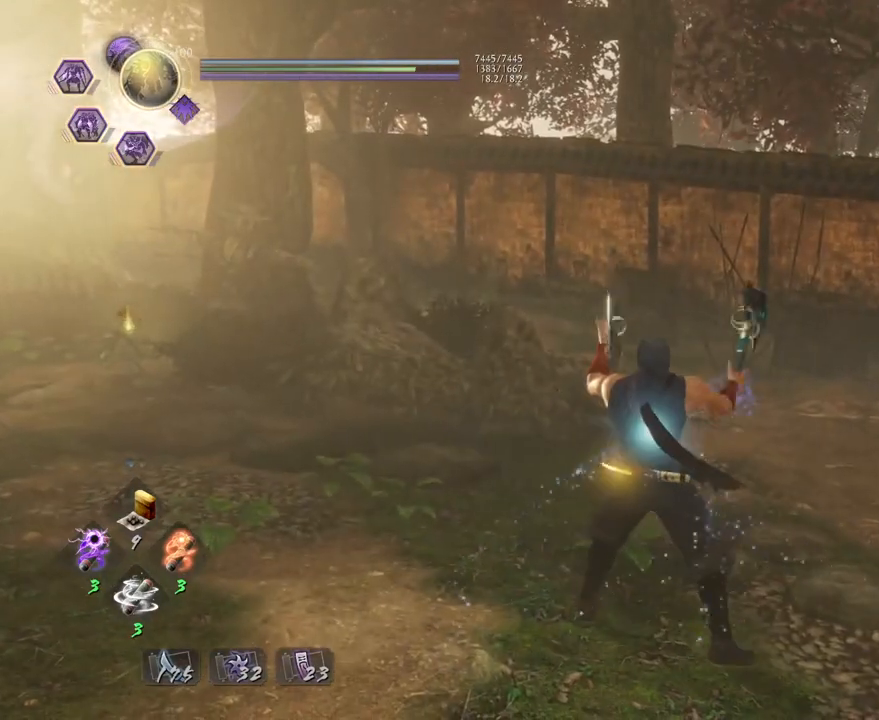
{"buttons": ["CIRCLE", "R1"], "left_stick": "center", "right_stick": "center", "events": []}
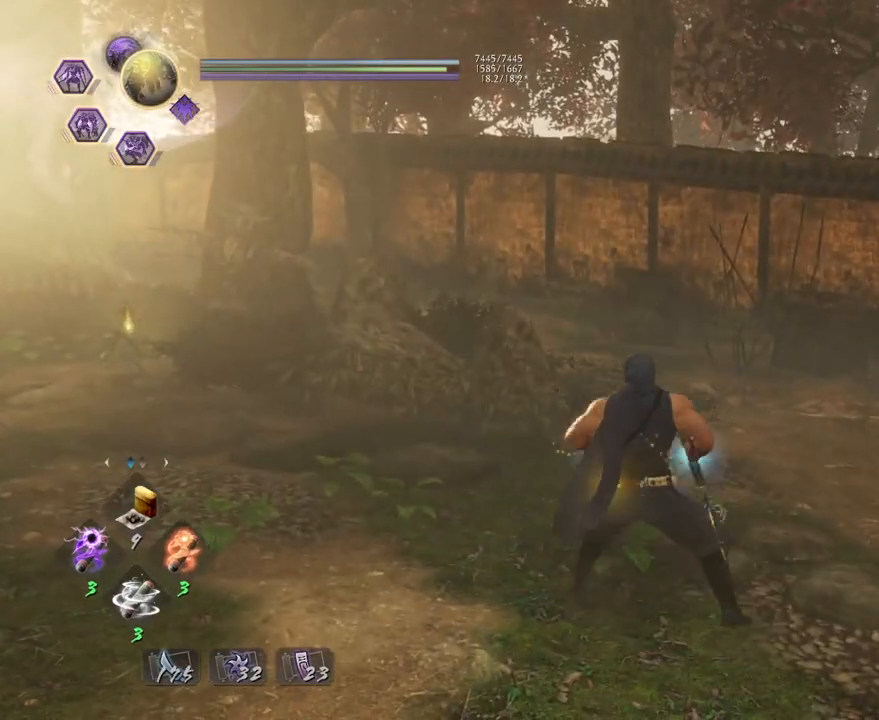
{"buttons": ["CIRCLE", "R1"], "left_stick": "center", "right_stick": "center", "events": []}
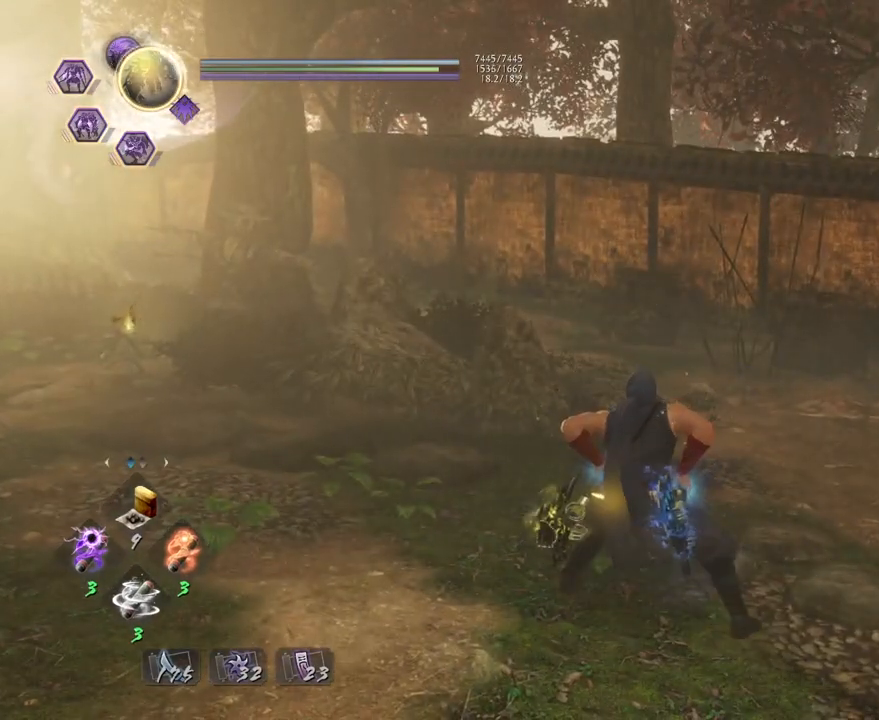
{"buttons": ["CIRCLE", "R1"], "left_stick": "center", "right_stick": "center", "events": []}
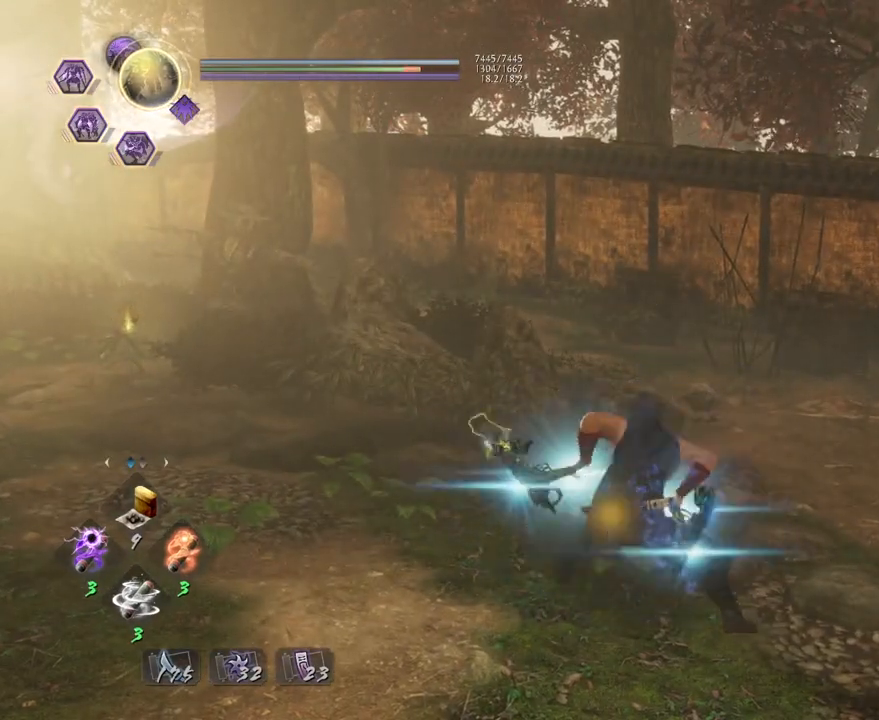
{"buttons": ["CIRCLE", "R1"], "left_stick": "center", "right_stick": "center", "events": []}